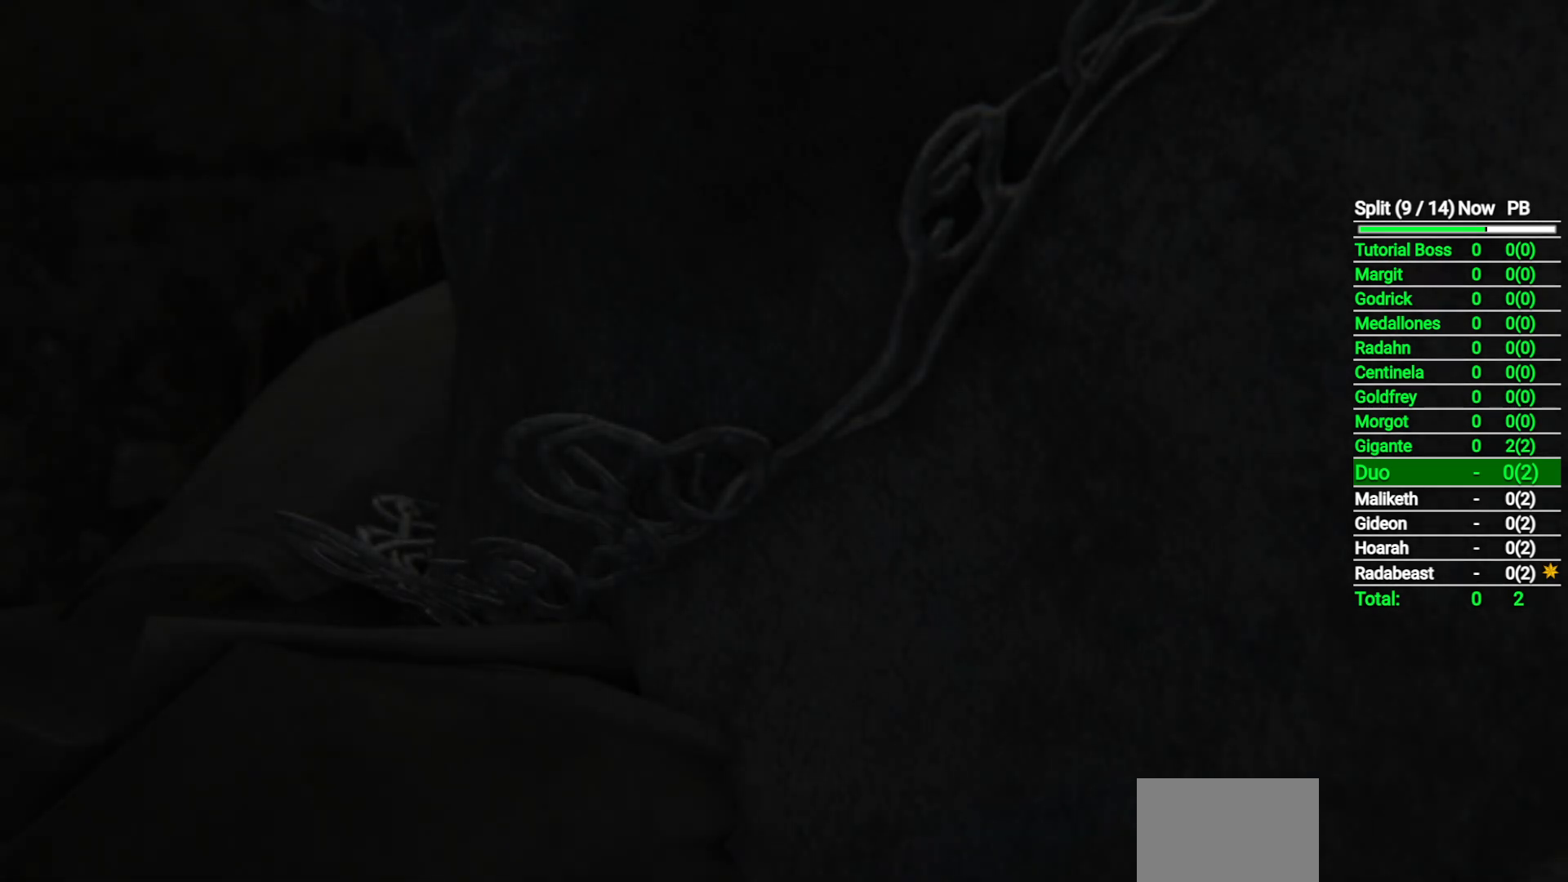
Gameplay with a controller (Xbox layout); each line is a JSON object with the inputs held at the frame after it. "events" lists button and stick changes between this image and that frame as [ms after this image, input, new state], when the widget could be followed in between.
{"buttons": [], "left_stick": "center", "right_stick": "center", "events": [[283, "START", "down"], [367, "START", "up"]]}
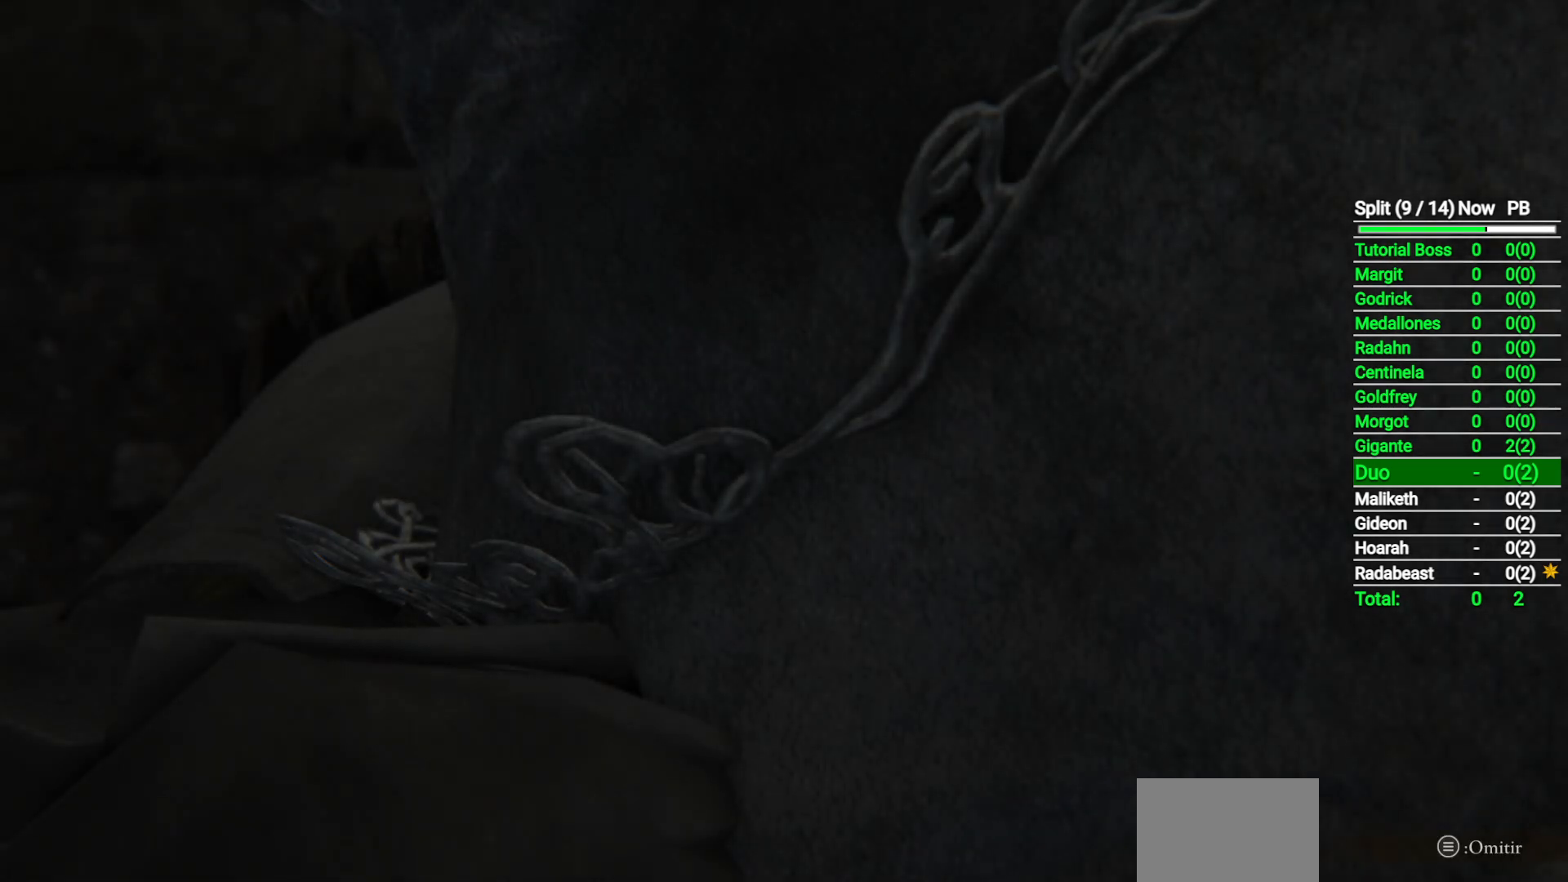
{"buttons": [], "left_stick": "center", "right_stick": "center", "events": []}
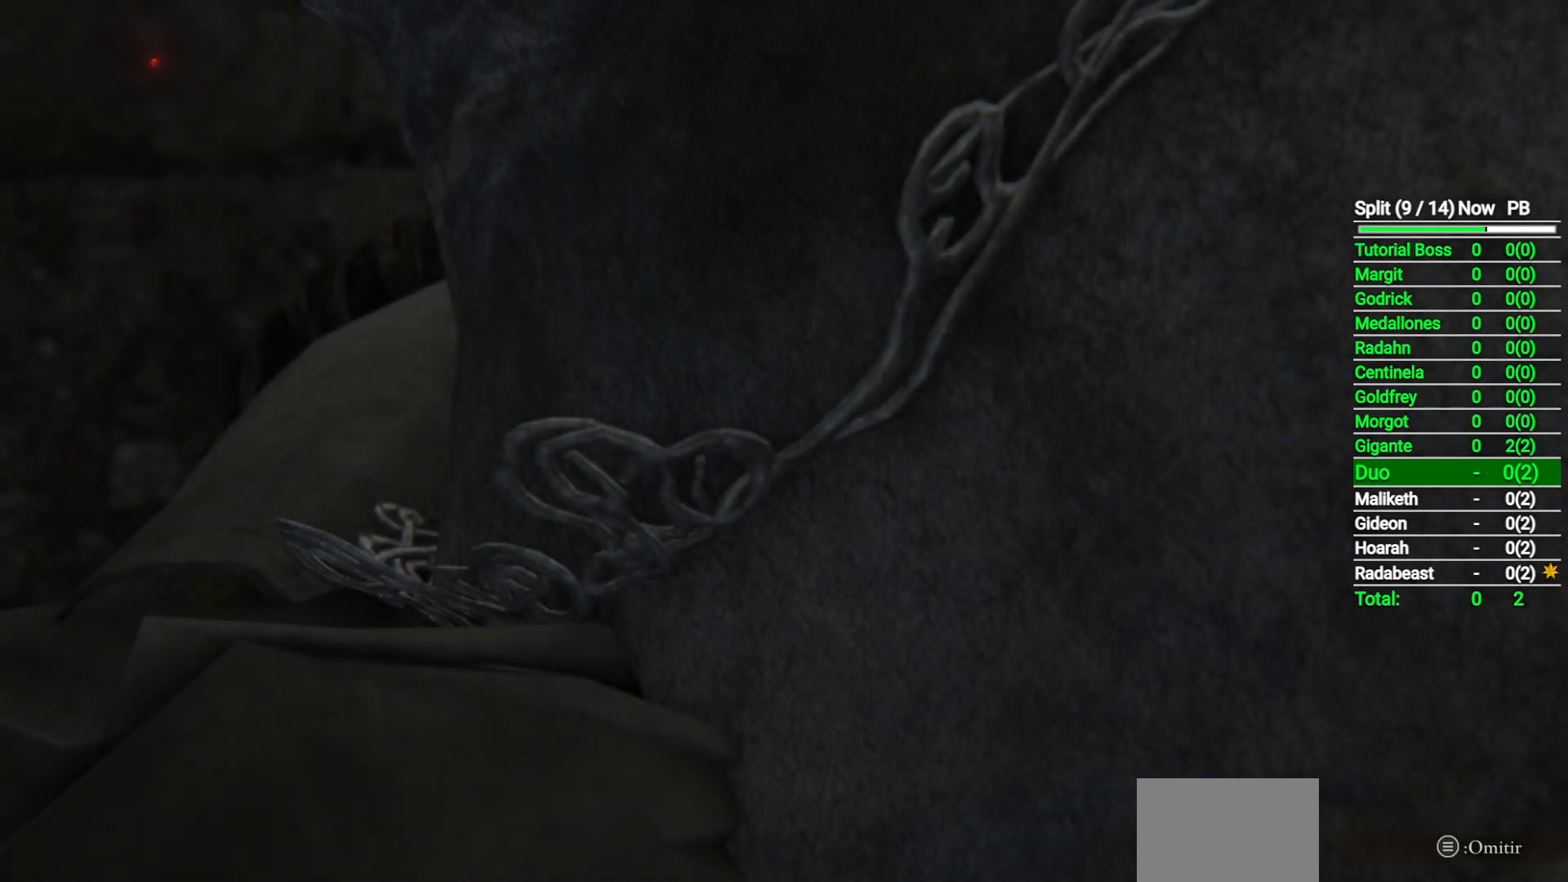
{"buttons": [], "left_stick": "center", "right_stick": "center", "events": [[117, "START", "down"], [233, "START", "up"]]}
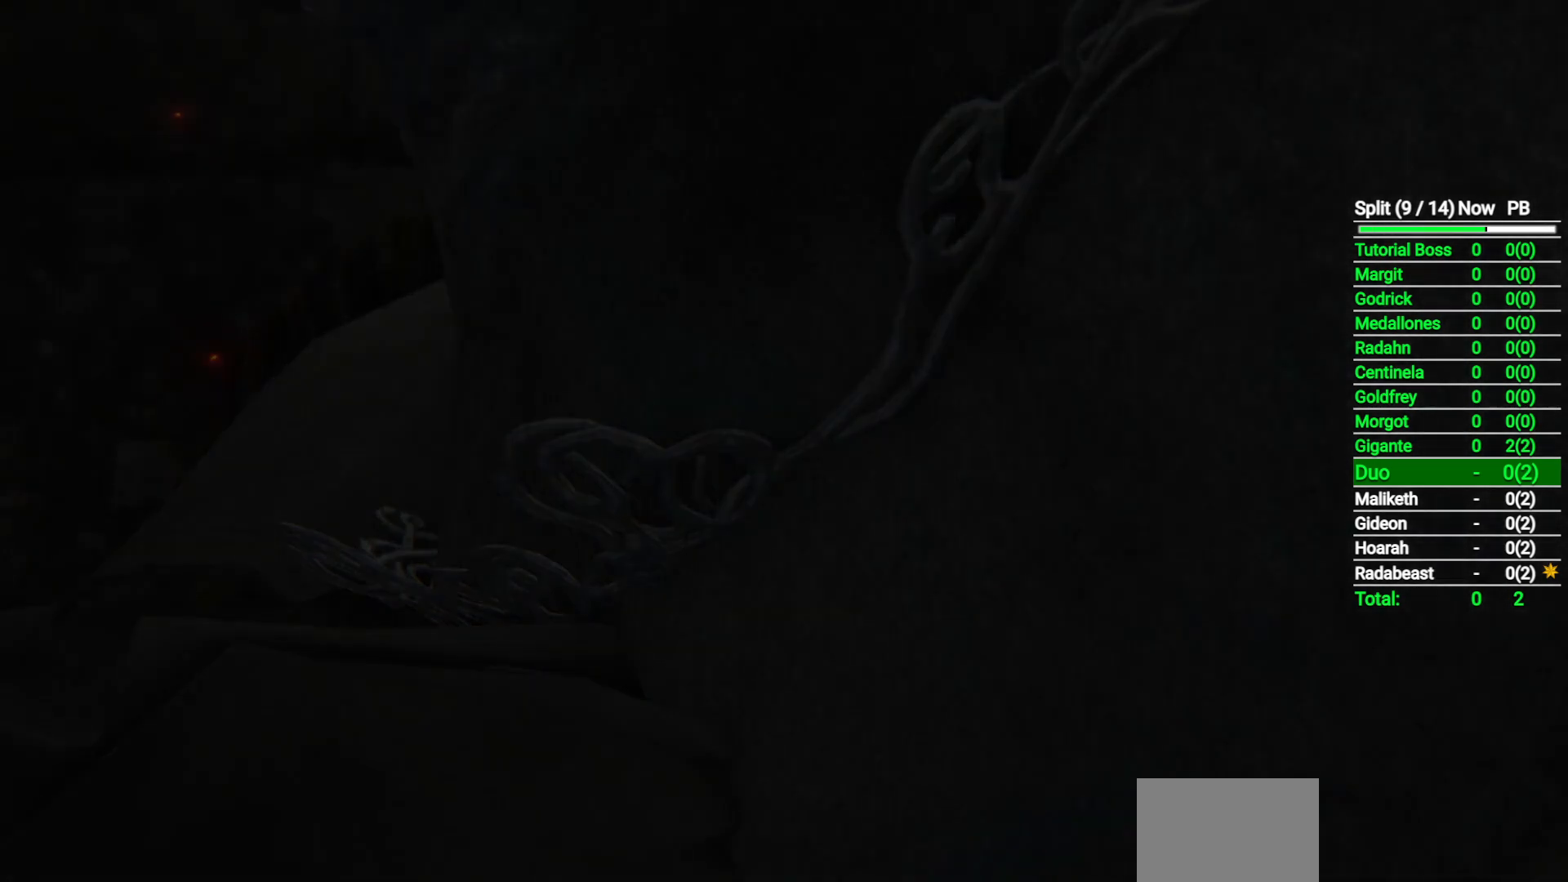
{"buttons": [], "left_stick": "center", "right_stick": "center", "events": []}